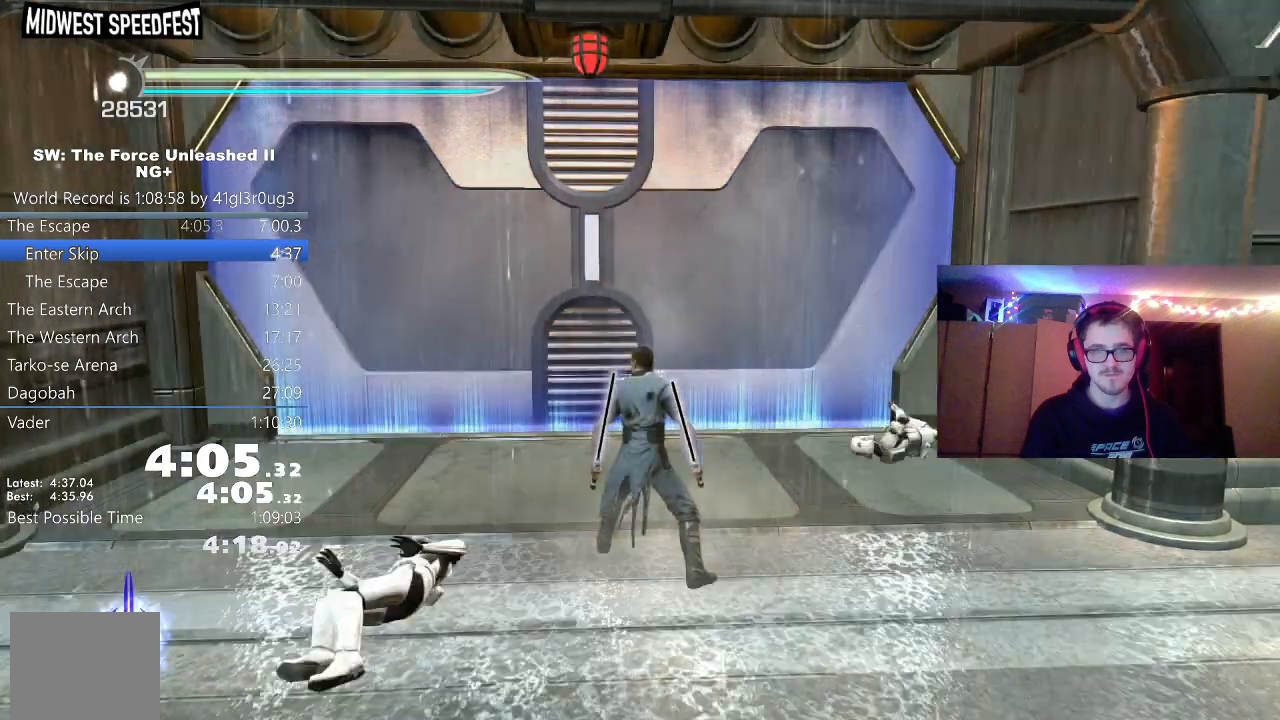
Gameplay with a controller (Xbox layout); each line is a JSON object with the inputs held at the frame after it (dt_ms = milliseconds from this image to that frame). "events" lists button and stick changes between this image and that frame as [ms after this image, input, new state], when the widget could be followed in between.
{"dt_ms": 500, "buttons": ["B"], "left_stick": "center", "right_stick": "center", "events": [[433, "B", "down"]]}
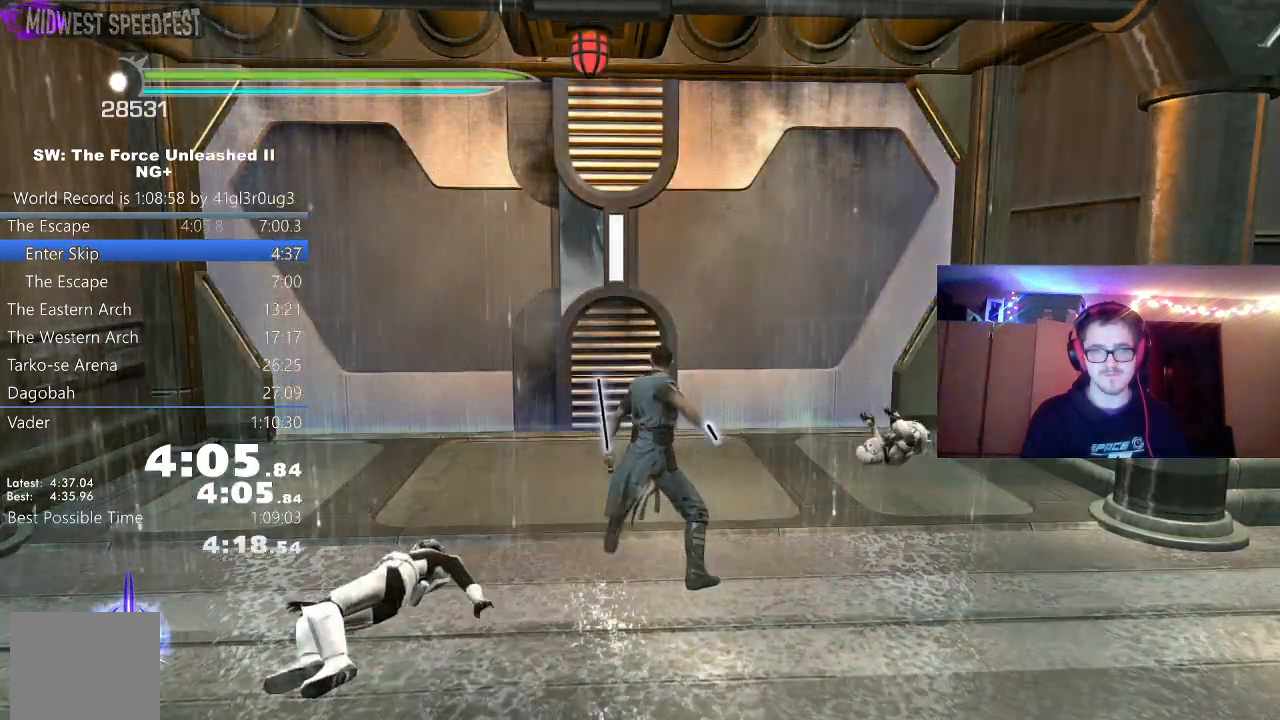
{"dt_ms": 500, "buttons": [], "left_stick": "up", "right_stick": "center", "events": [[17, "B", "up"], [217, "left_stick", "up"], [267, "right_stick", "left"], [400, "right_stick", "center"]]}
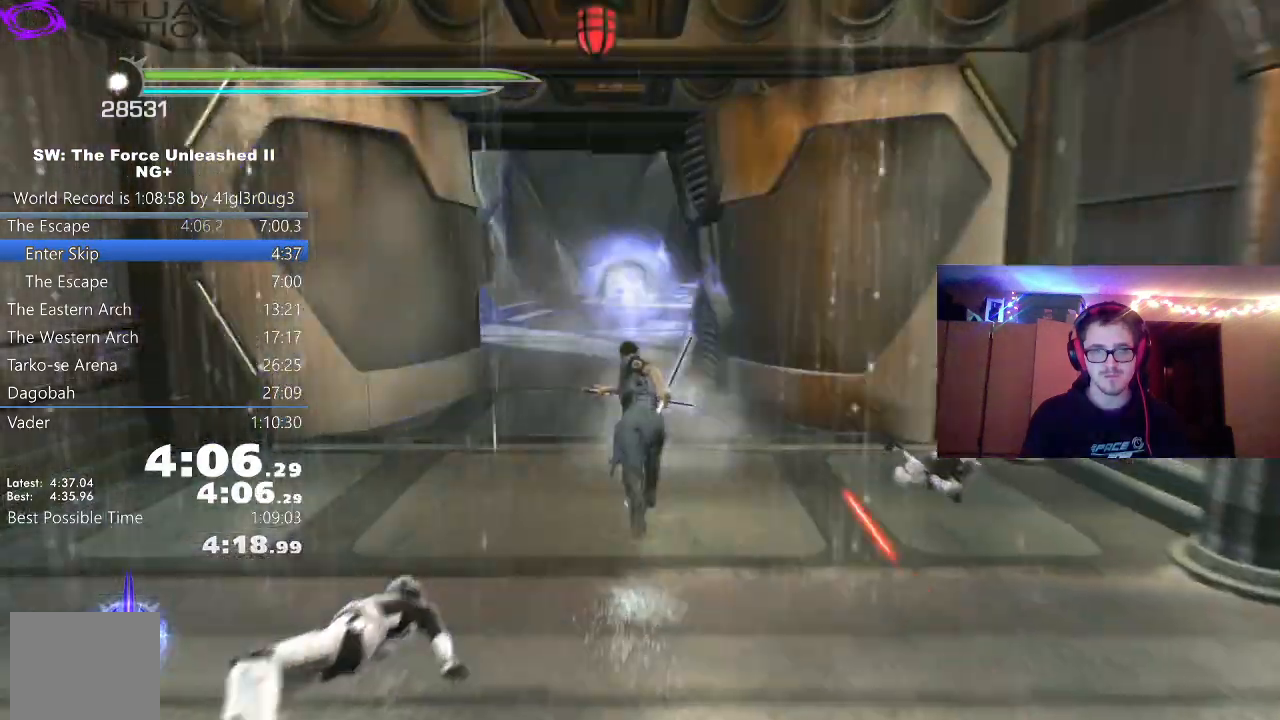
{"dt_ms": 1000, "buttons": [], "left_stick": "up", "right_stick": "center"}
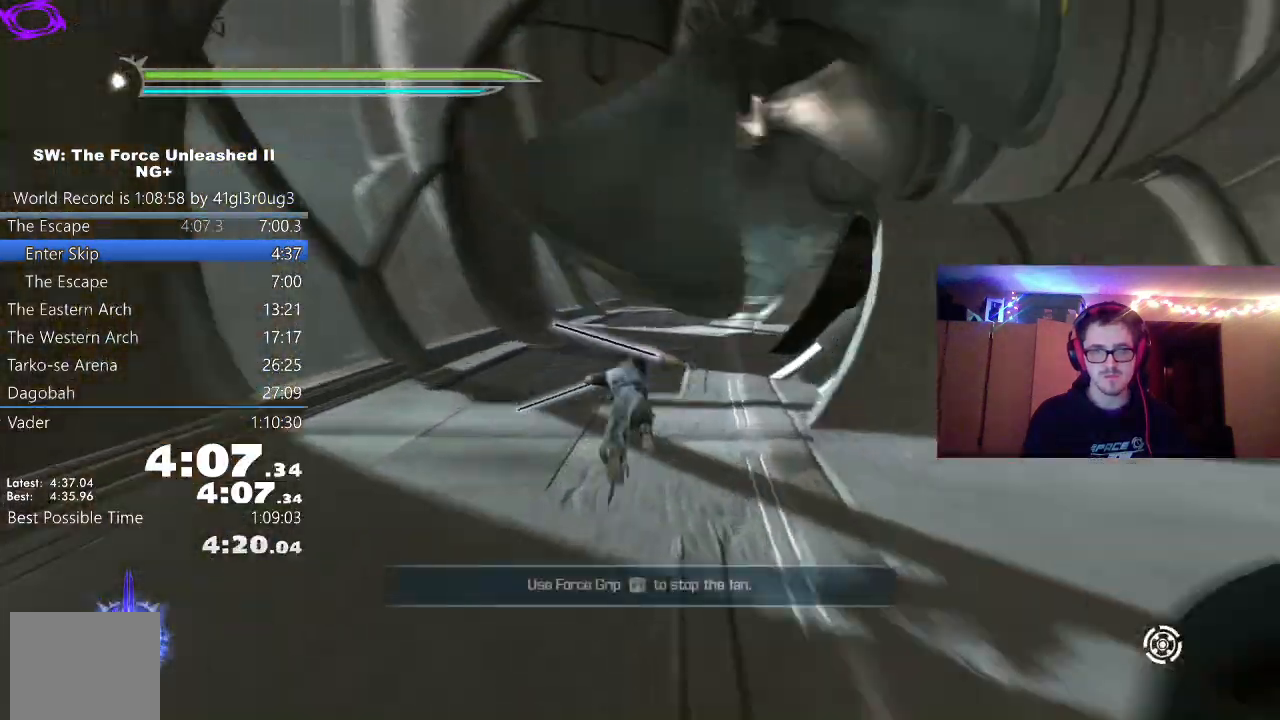
{"dt_ms": 1000, "buttons": ["R2"], "left_stick": "center", "right_stick": "center"}
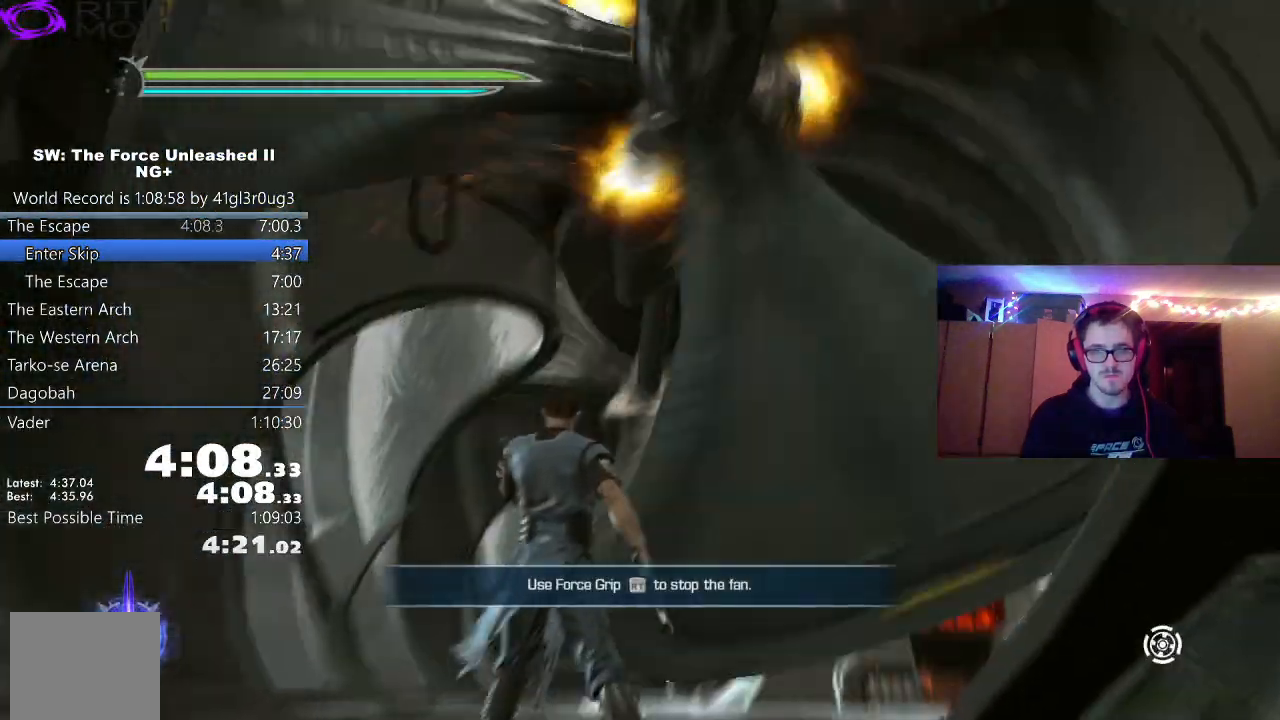
{"dt_ms": 500, "buttons": ["R2"], "left_stick": "center", "right_stick": "center", "events": []}
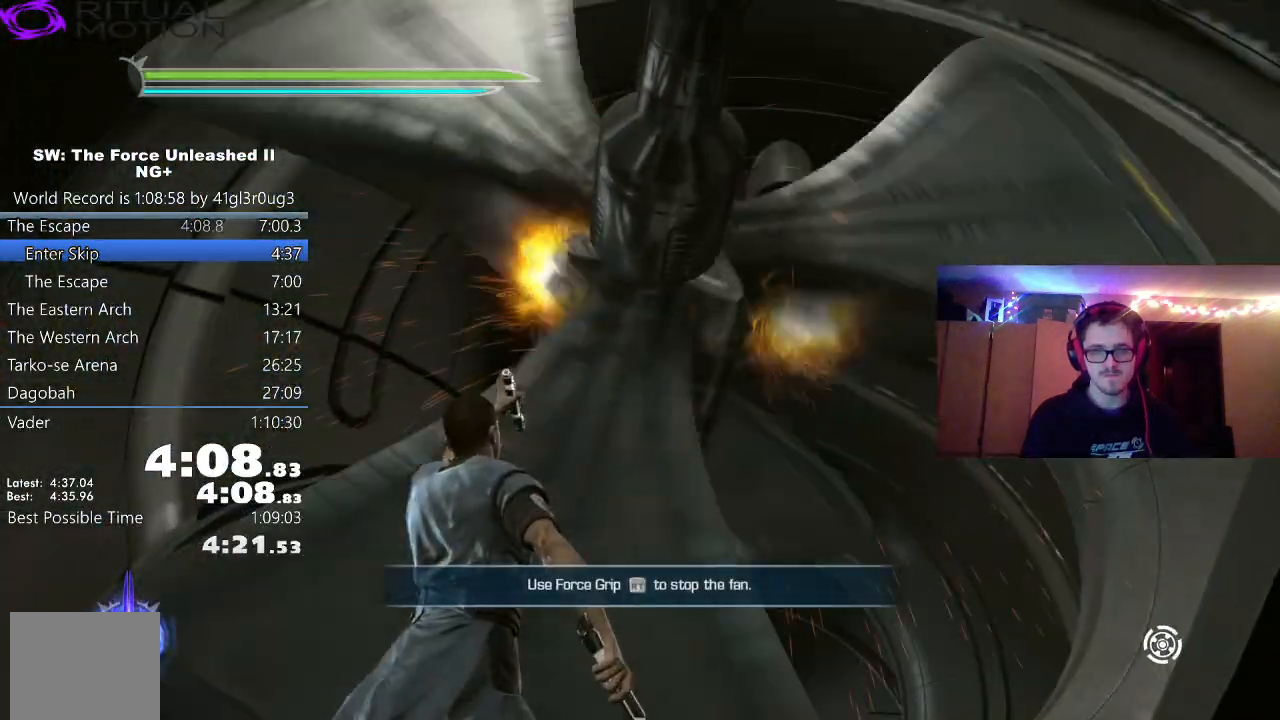
{"dt_ms": 500, "buttons": ["R2"], "left_stick": "center", "right_stick": "center", "events": []}
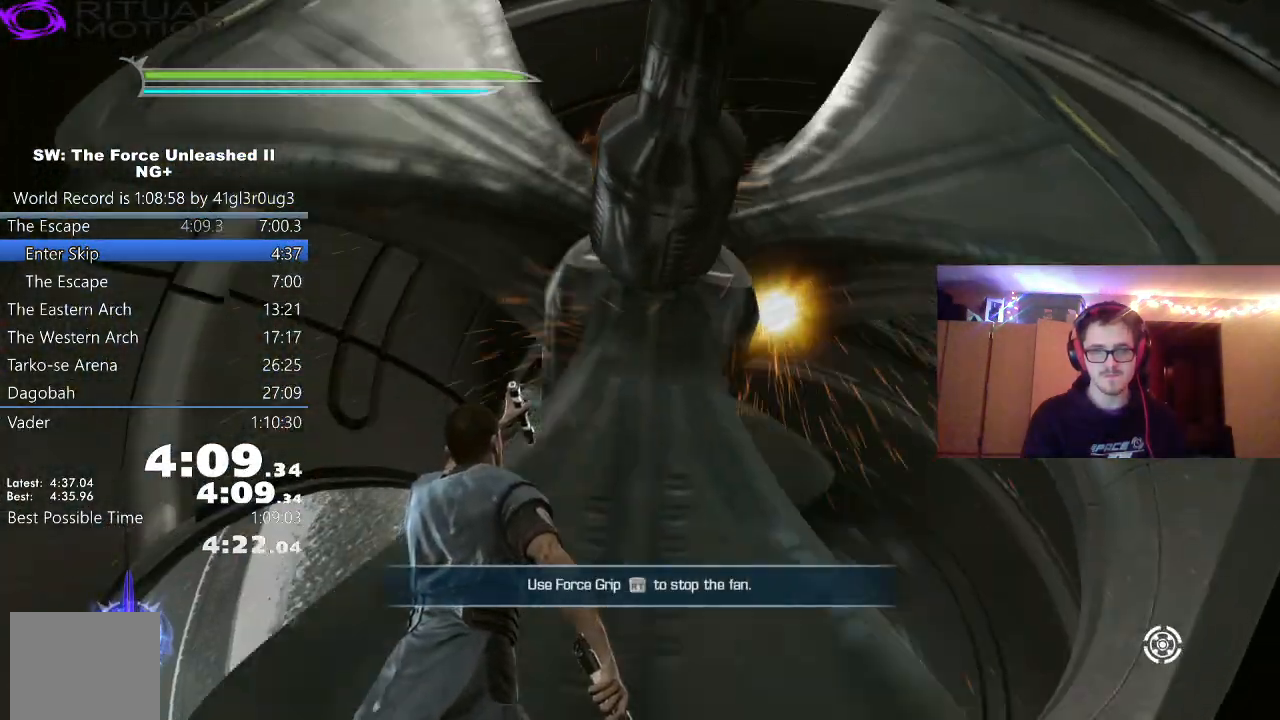
{"dt_ms": 500, "buttons": ["R2"], "left_stick": "up", "right_stick": "center", "events": [[233, "left_stick", "up"]]}
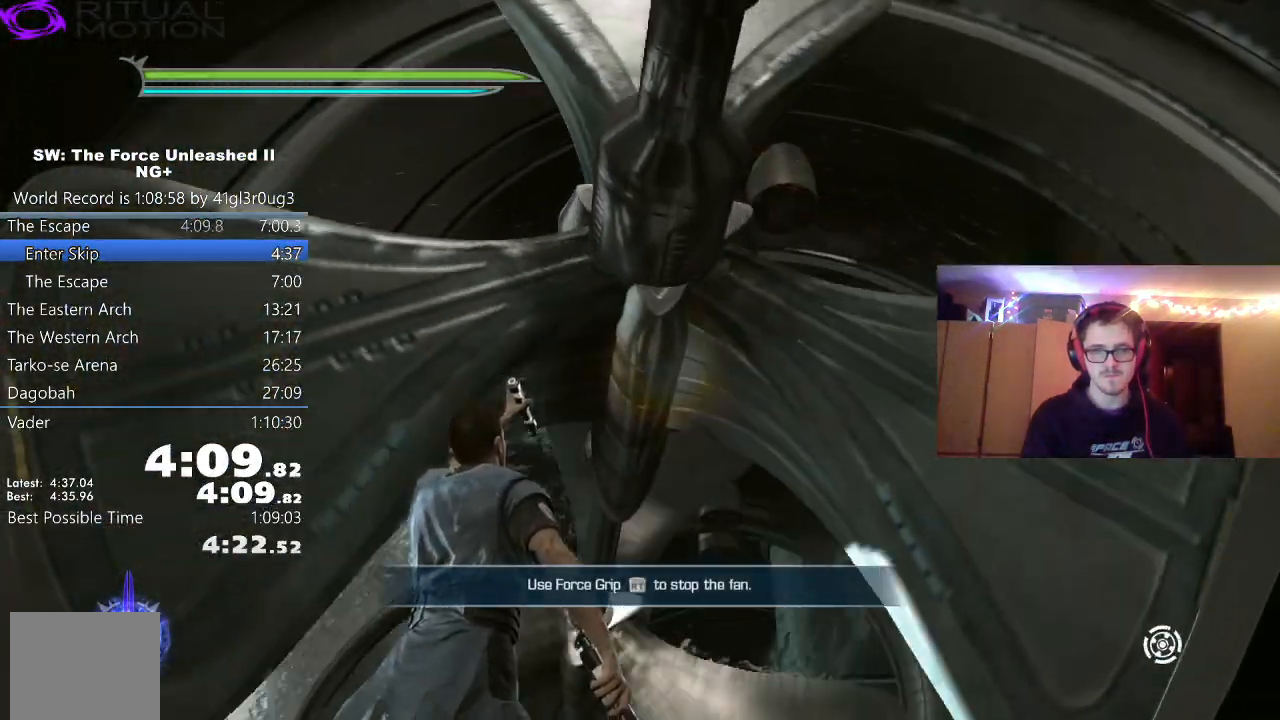
{"dt_ms": 500, "buttons": ["L1"], "left_stick": "up", "right_stick": "center", "events": [[100, "right_stick", "down"], [400, "right_stick", "center"], [450, "R2", "up"], [483, "L1", "down"]]}
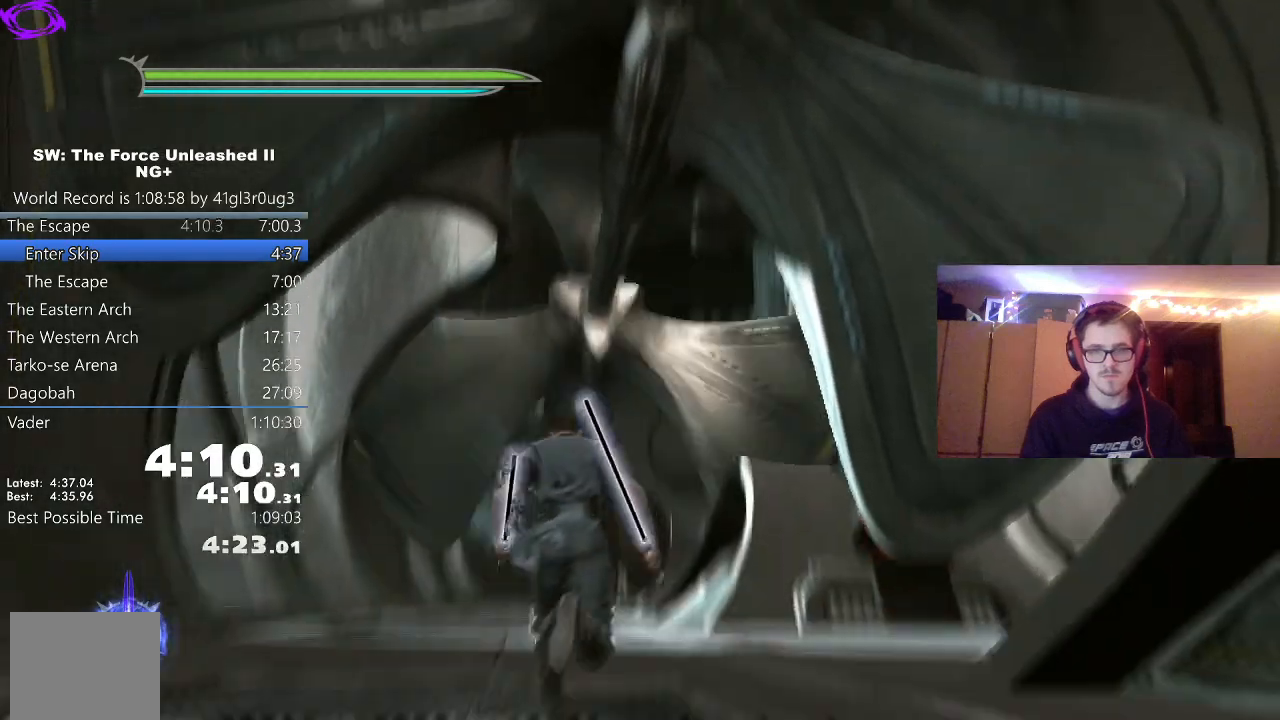
{"dt_ms": 500, "buttons": ["L1"], "left_stick": "up", "right_stick": "center", "events": [[100, "L1", "up"], [300, "A", "down"], [400, "A", "up"], [400, "L1", "down"]]}
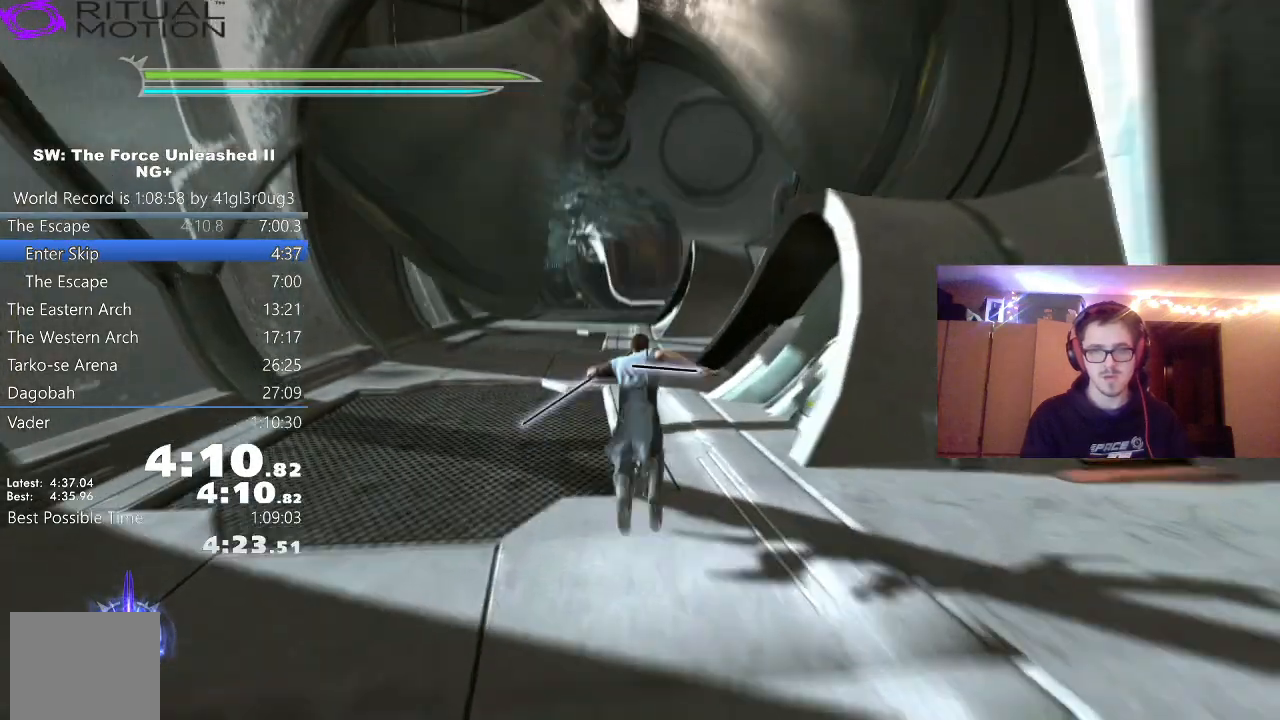
{"dt_ms": 500, "buttons": ["R2"], "left_stick": "up", "right_stick": "center", "events": [[67, "L1", "up"], [350, "R2", "down"]]}
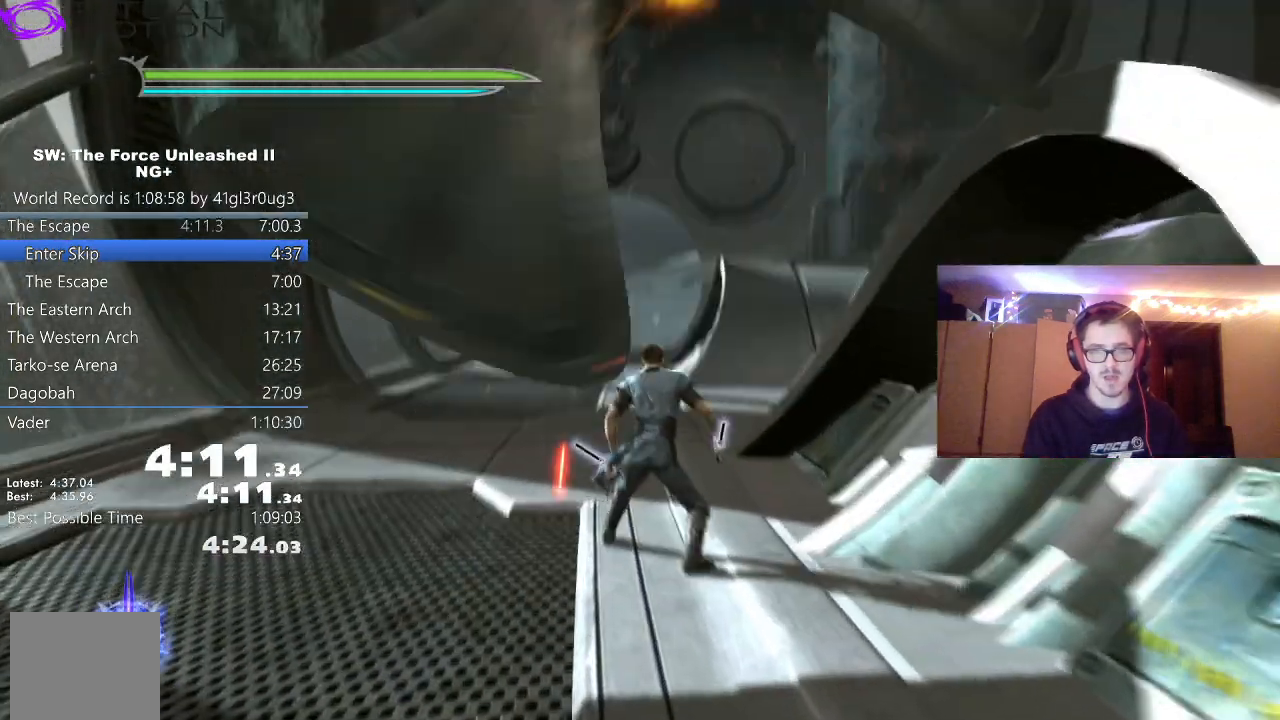
{"dt_ms": 500, "buttons": ["R2"], "left_stick": "center", "right_stick": "center", "events": [[50, "left_stick", "center"]]}
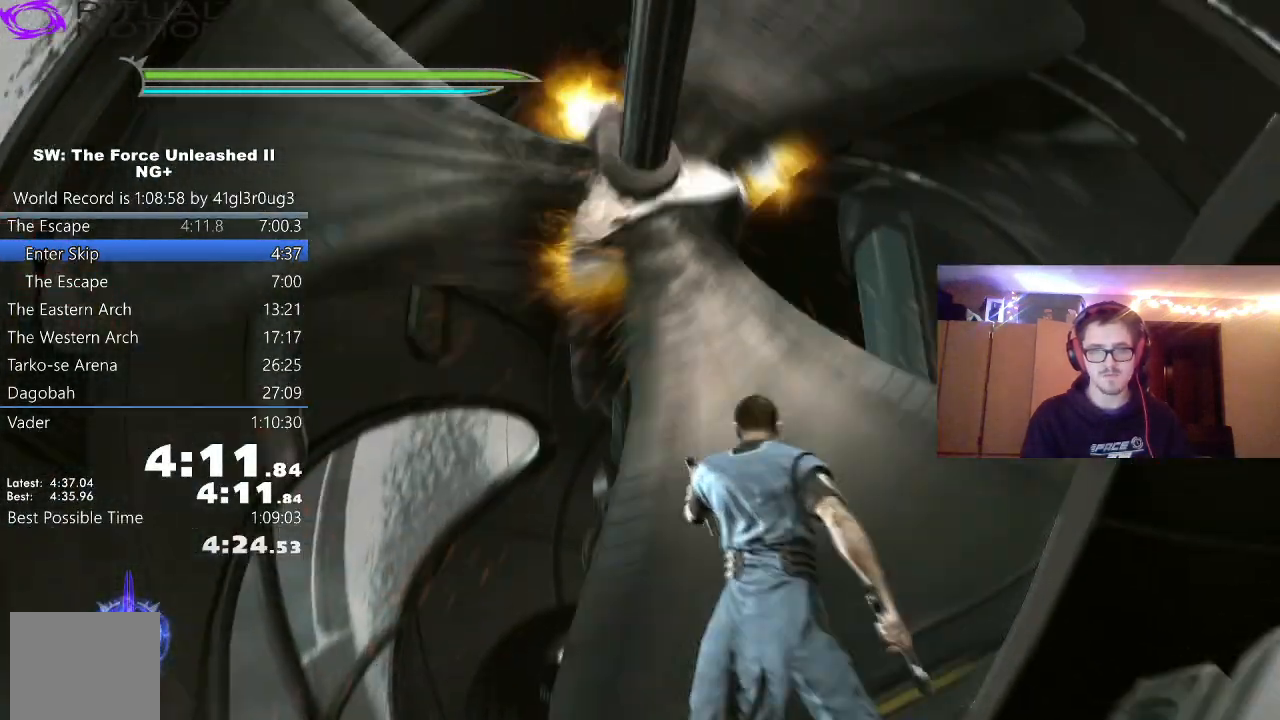
{"dt_ms": 500, "buttons": ["R2"], "left_stick": "center", "right_stick": "center", "events": []}
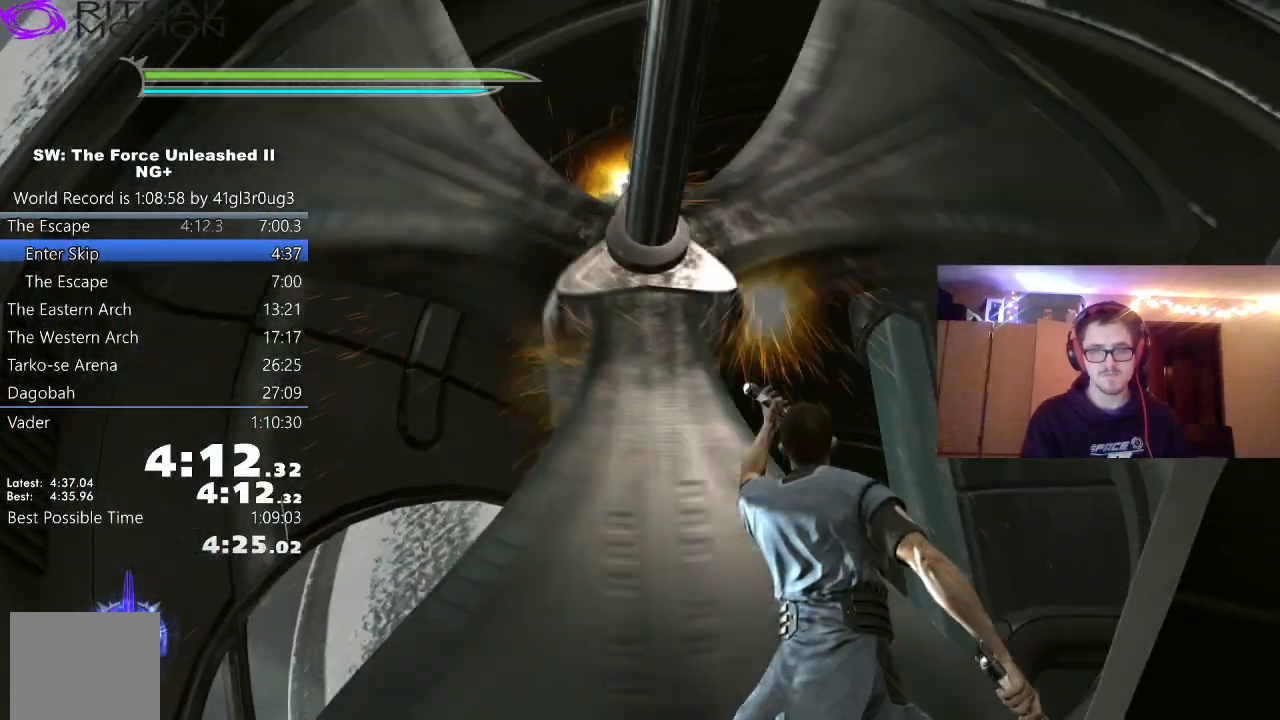
{"dt_ms": 500, "buttons": ["R2"], "left_stick": "center", "right_stick": "center", "events": []}
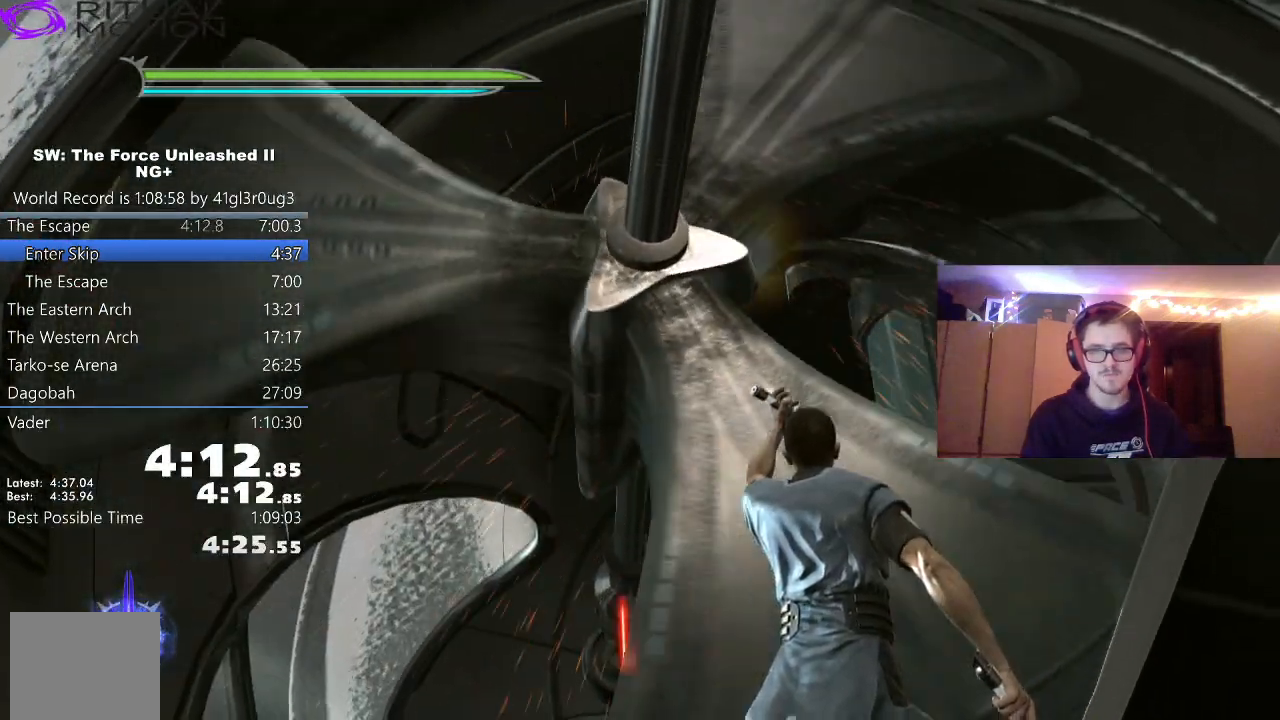
{"dt_ms": 500, "buttons": ["R2"], "left_stick": "center", "right_stick": "center", "events": []}
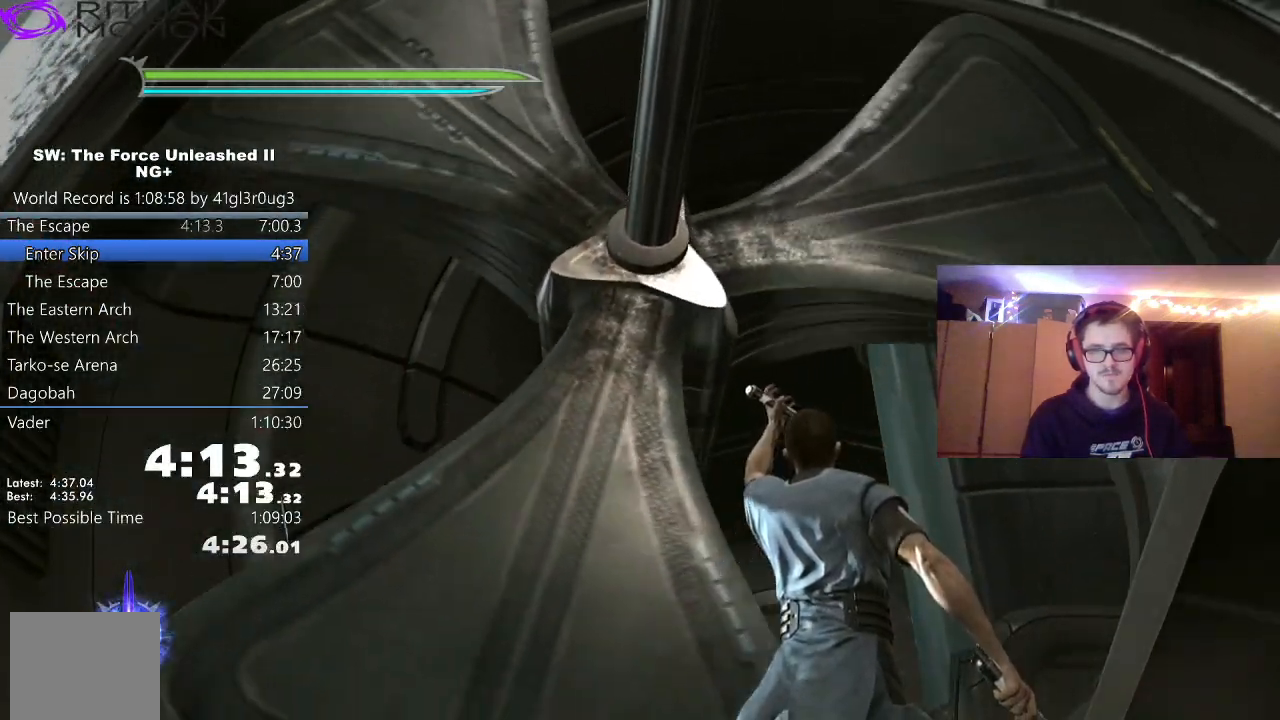
{"dt_ms": 500, "buttons": ["R2"], "left_stick": "up", "right_stick": "center", "events": [[233, "left_stick", "up"]]}
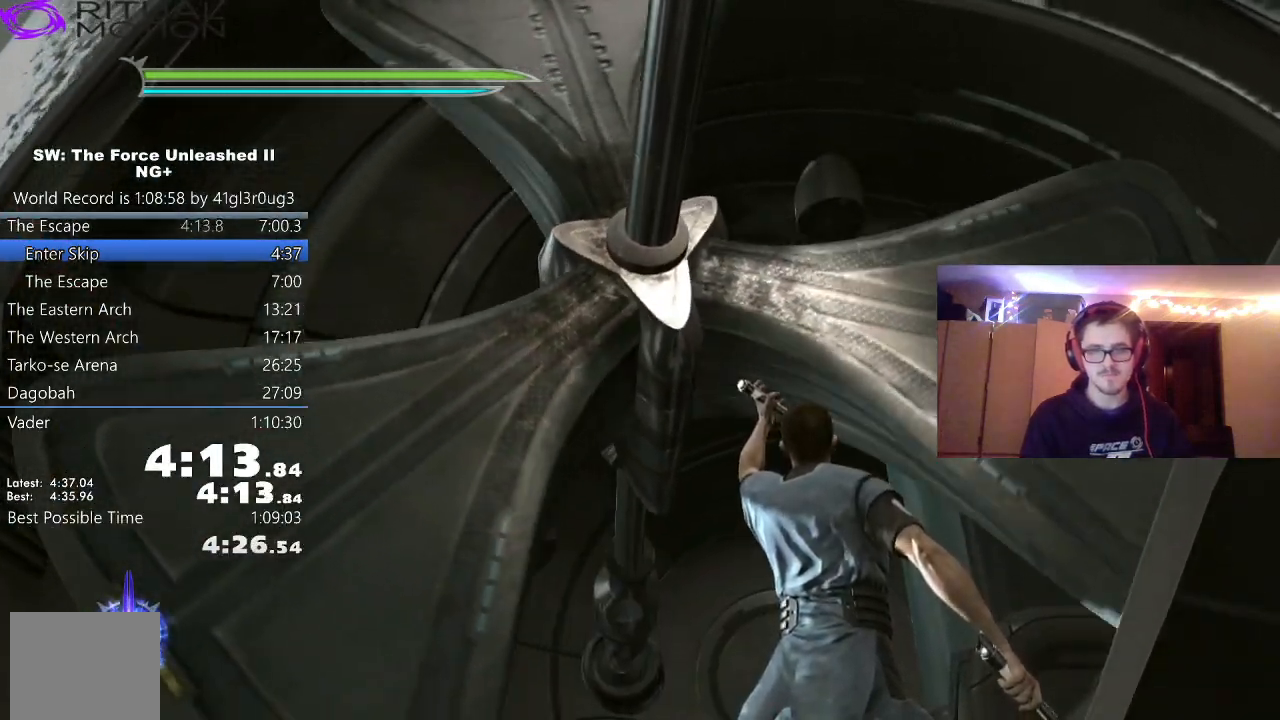
{"dt_ms": 500, "buttons": ["R2"], "left_stick": "up", "right_stick": "down", "events": [[367, "right_stick", "down"]]}
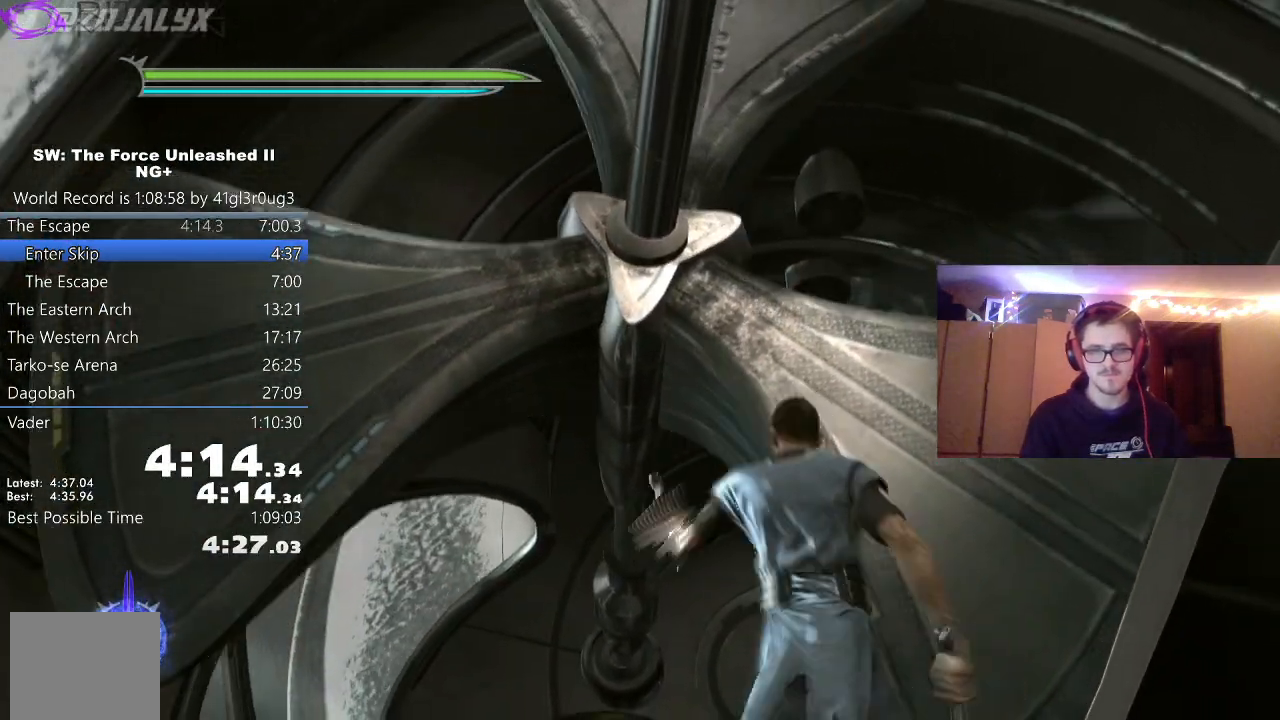
{"dt_ms": 500, "buttons": [], "left_stick": "up", "right_stick": "center", "events": [[183, "right_stick", "center"], [200, "R2", "up"], [250, "L1", "down"], [383, "L1", "up"]]}
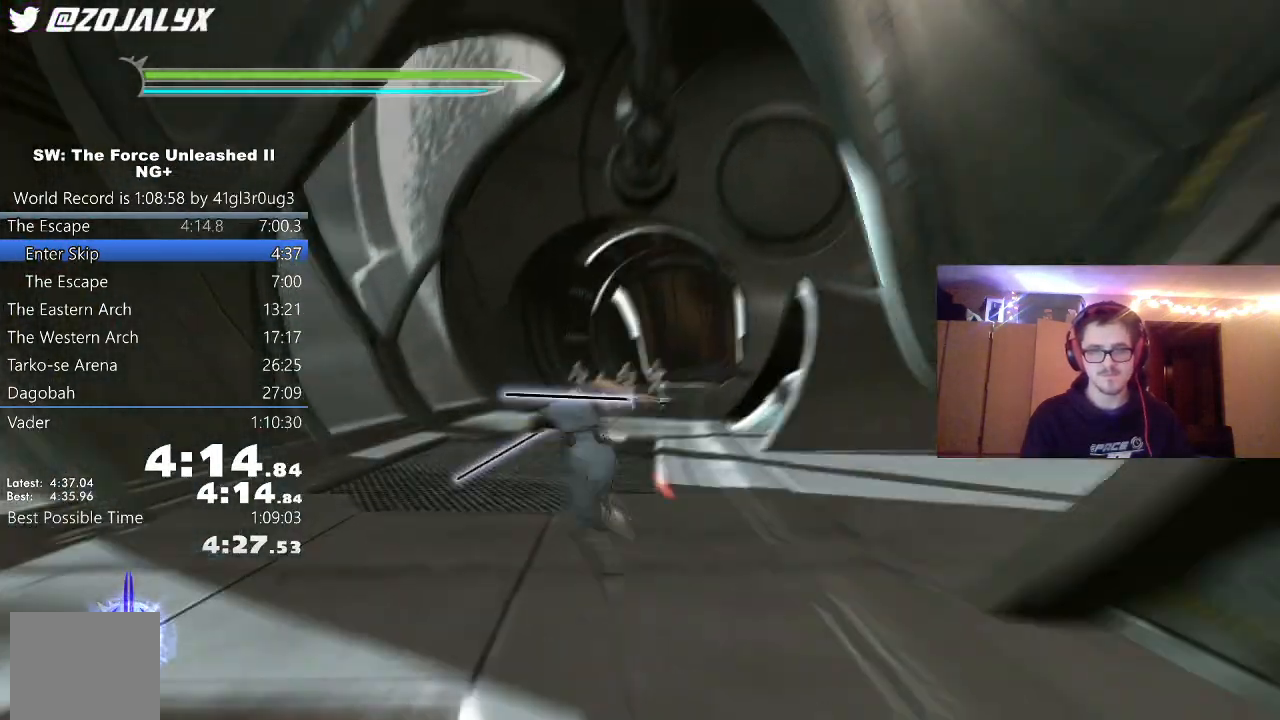
{"dt_ms": 500, "buttons": ["L1"], "left_stick": "up", "right_stick": "center"}
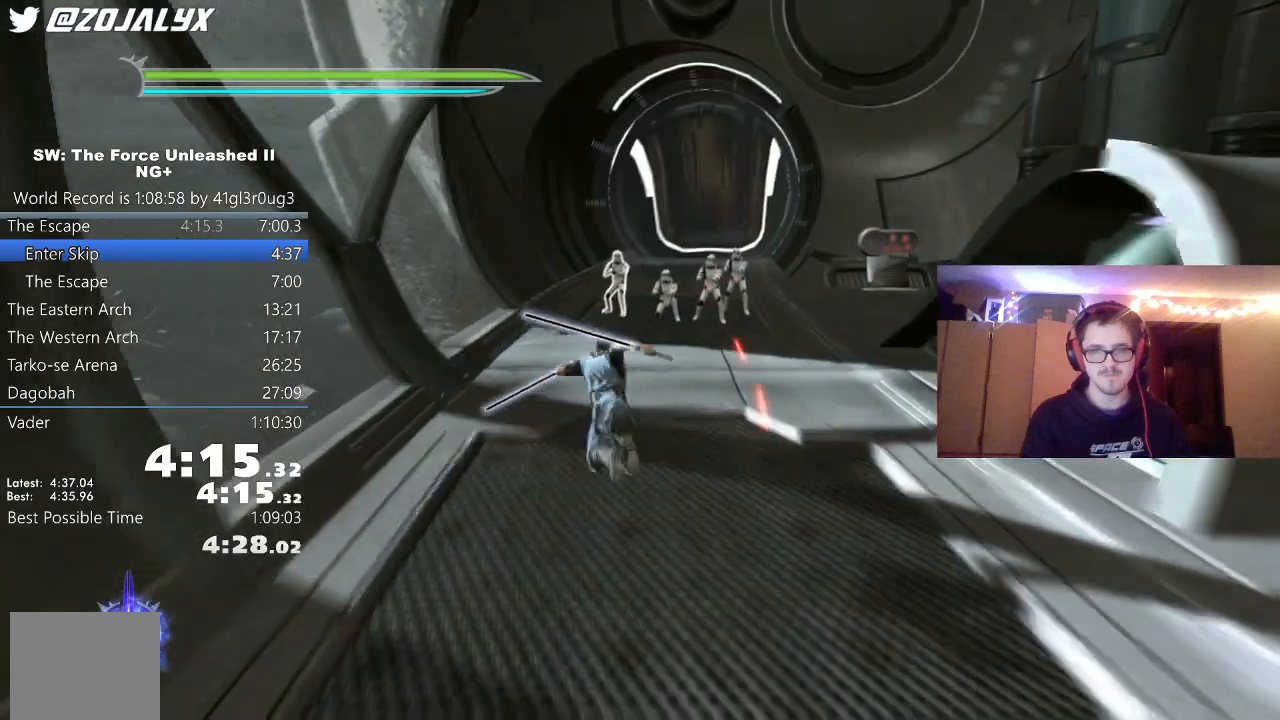
{"dt_ms": 500, "buttons": [], "left_stick": "up", "right_stick": "right", "events": [[117, "L1", "up"], [300, "A", "down"], [450, "A", "up"], [450, "right_stick", "right"]]}
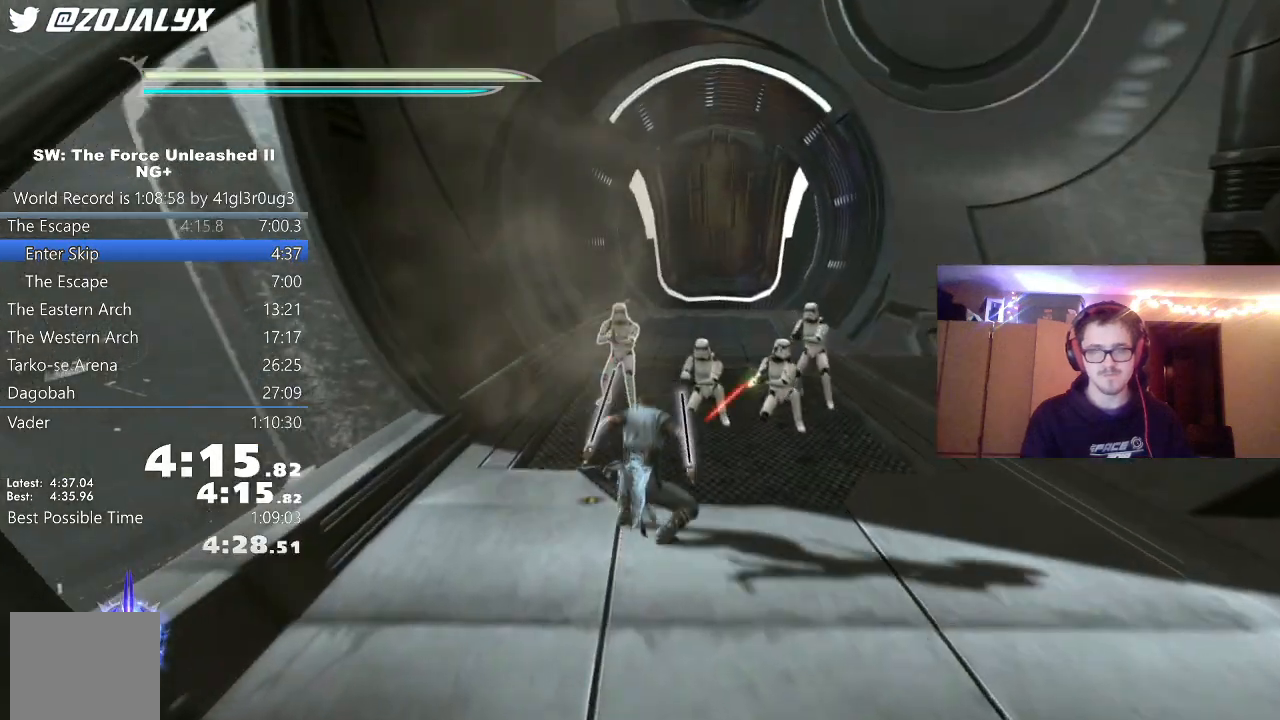
{"dt_ms": 500, "buttons": [], "left_stick": "up", "right_stick": "center", "events": [[183, "right_stick", "center"], [217, "L1", "down"], [367, "L1", "up"]]}
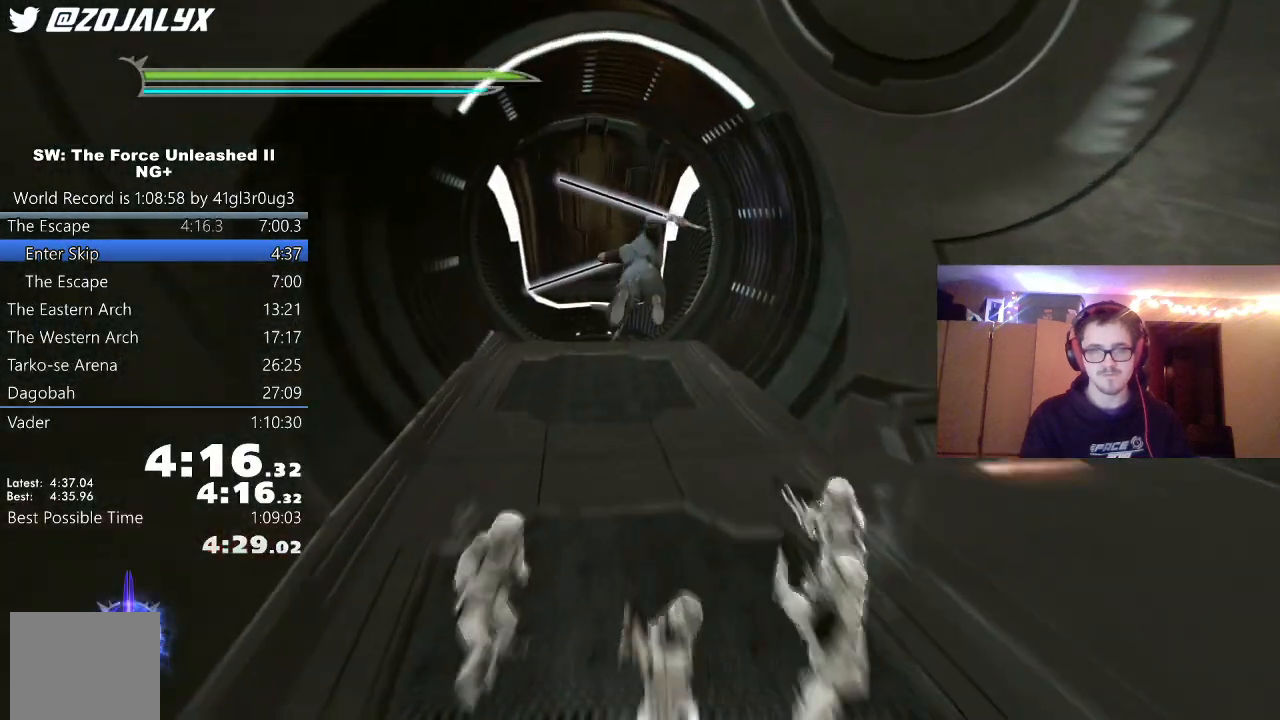
{"dt_ms": 500, "buttons": ["L1"], "left_stick": "up", "right_stick": "center", "events": [[117, "right_stick", "down"], [200, "right_stick", "down-left"], [317, "right_stick", "center"], [467, "L1", "down"]]}
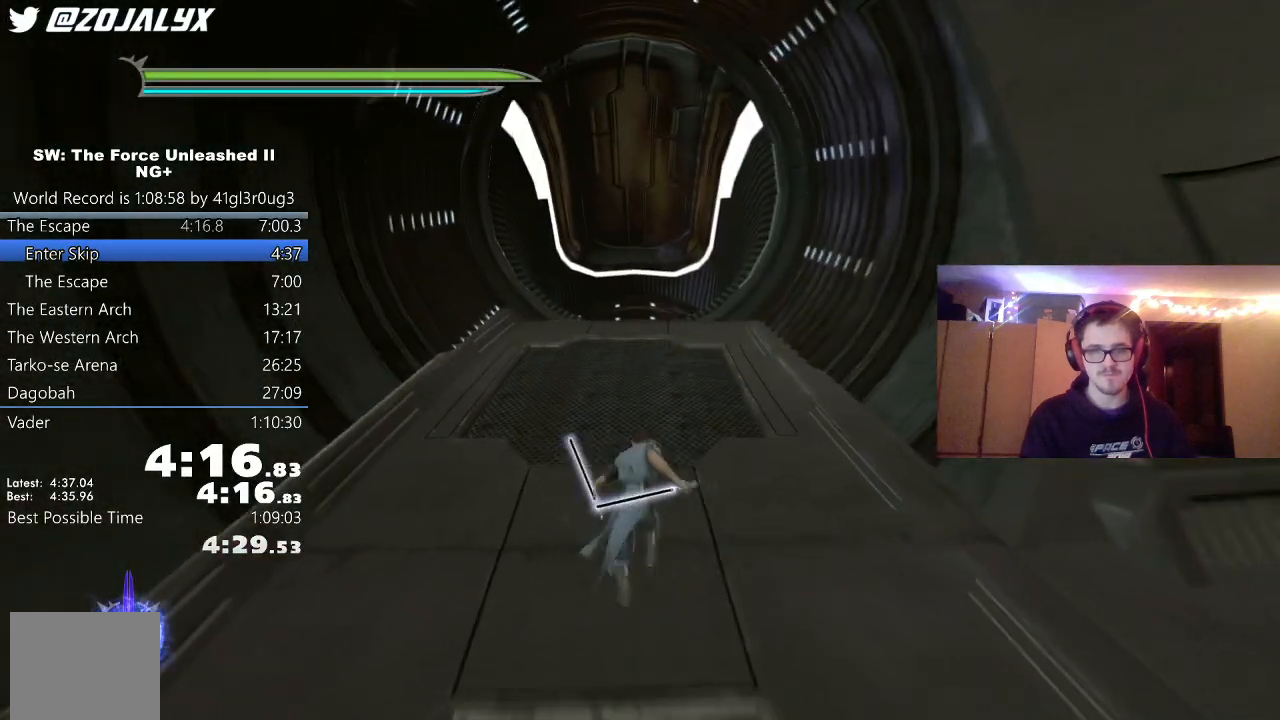
{"dt_ms": 500, "buttons": ["L1"], "left_stick": "up", "right_stick": "center", "events": [[100, "L1", "up"], [283, "A", "down"], [383, "A", "up"], [383, "L1", "down"]]}
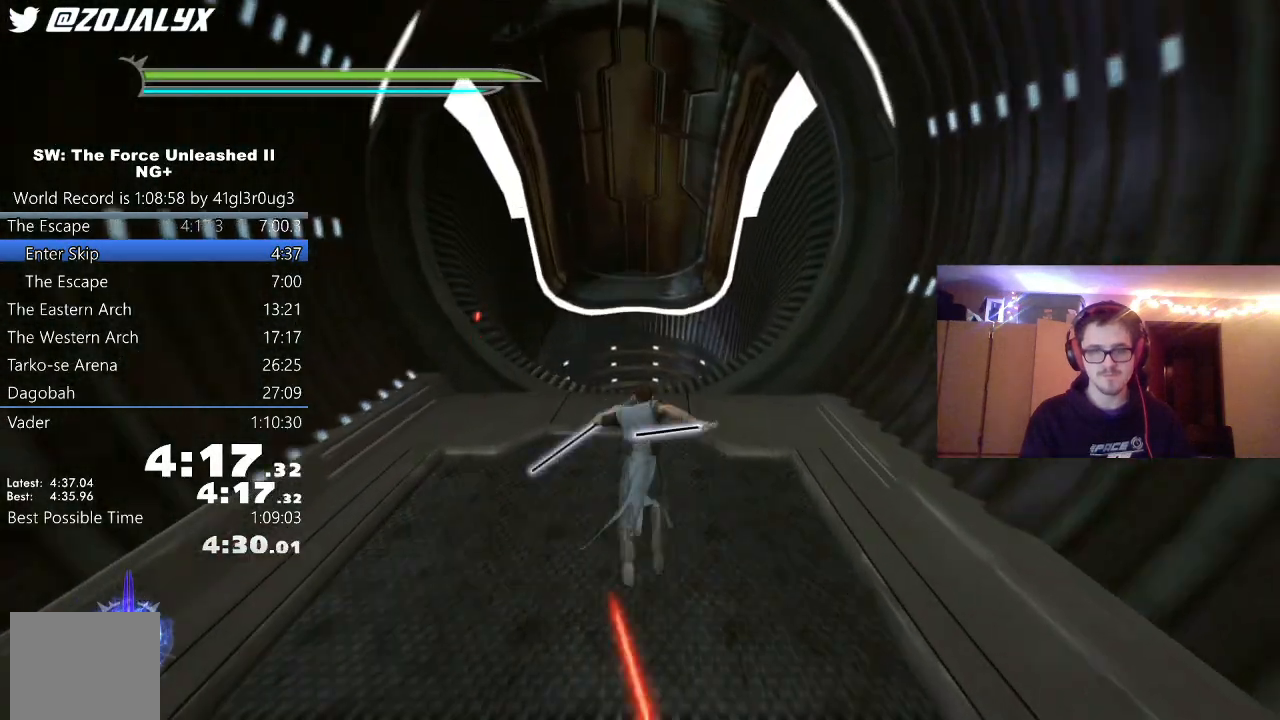
{"dt_ms": 500, "buttons": [], "left_stick": "up", "right_stick": "center", "events": [[17, "right_stick", "down-right"], [50, "L1", "up"], [167, "right_stick", "center"], [233, "L1", "down"], [400, "L1", "up"]]}
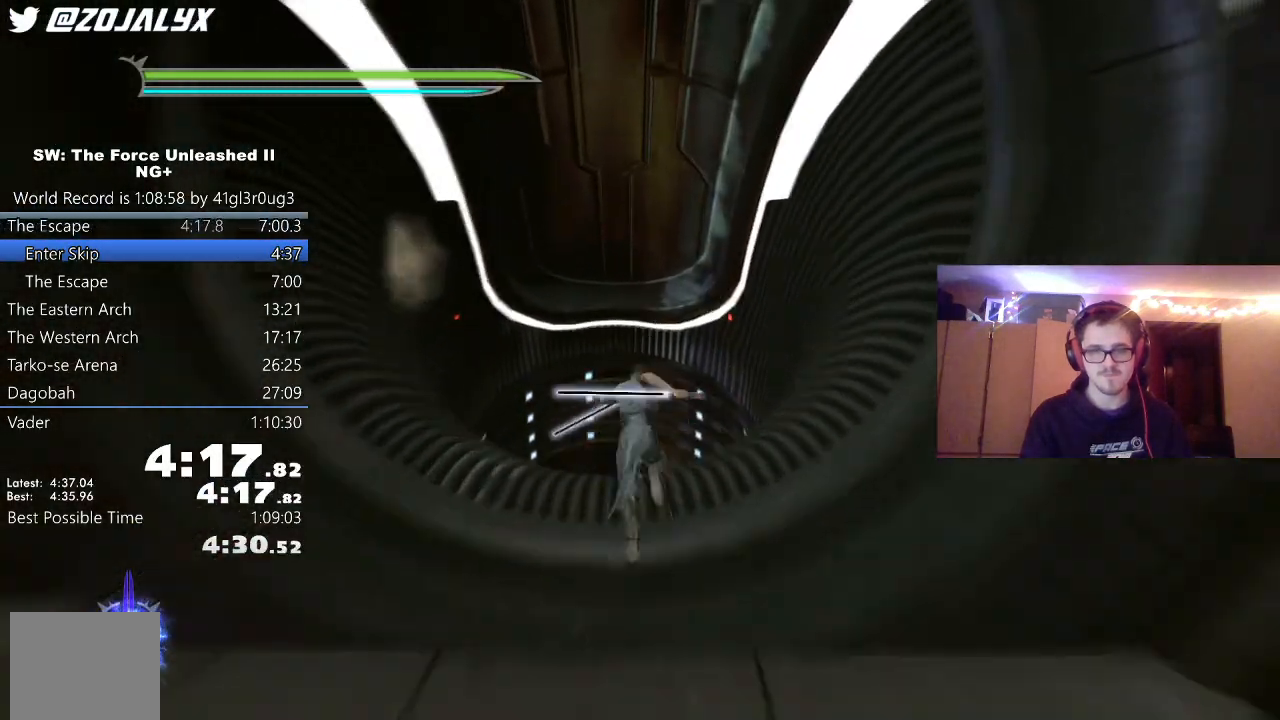
{"dt_ms": 500, "buttons": [], "left_stick": "up", "right_stick": "center", "events": [[17, "A", "down"], [100, "L1", "down"], [117, "A", "up"], [150, "L2", "down"], [250, "L1", "up"], [250, "L2", "up"], [350, "L1", "down"], [450, "L1", "up"]]}
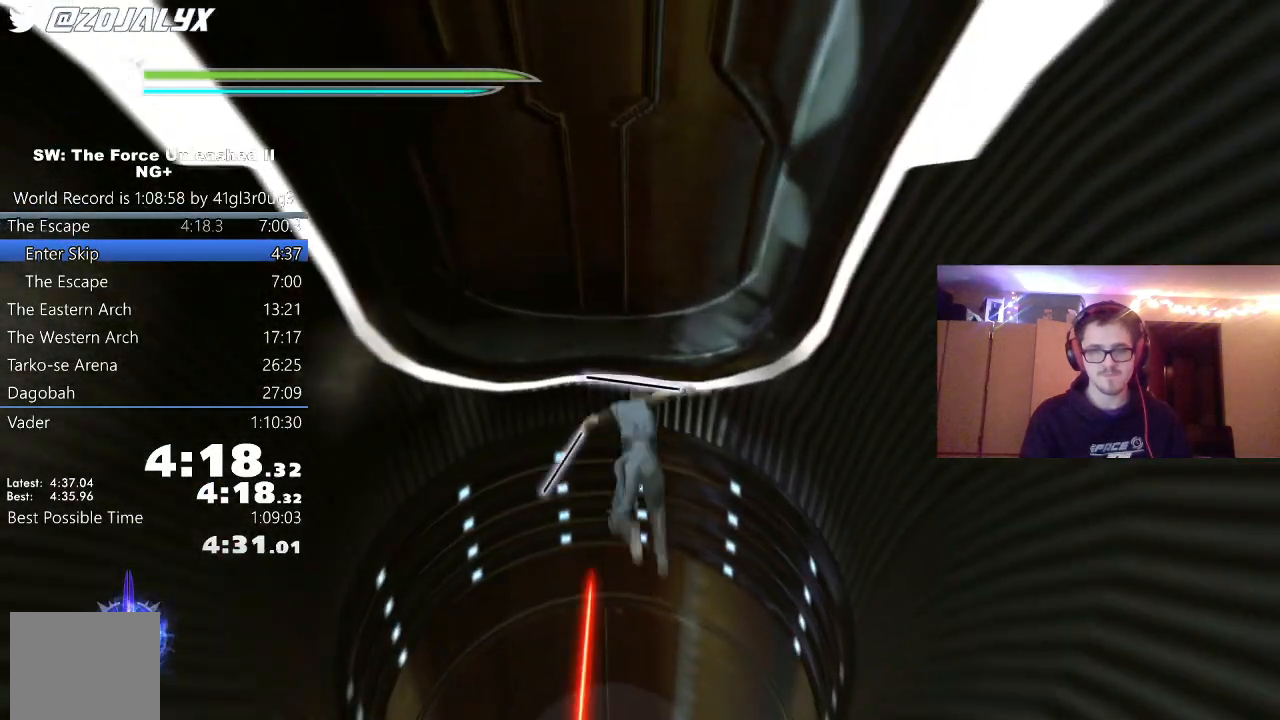
{"dt_ms": 500, "buttons": [], "left_stick": "up", "right_stick": "center"}
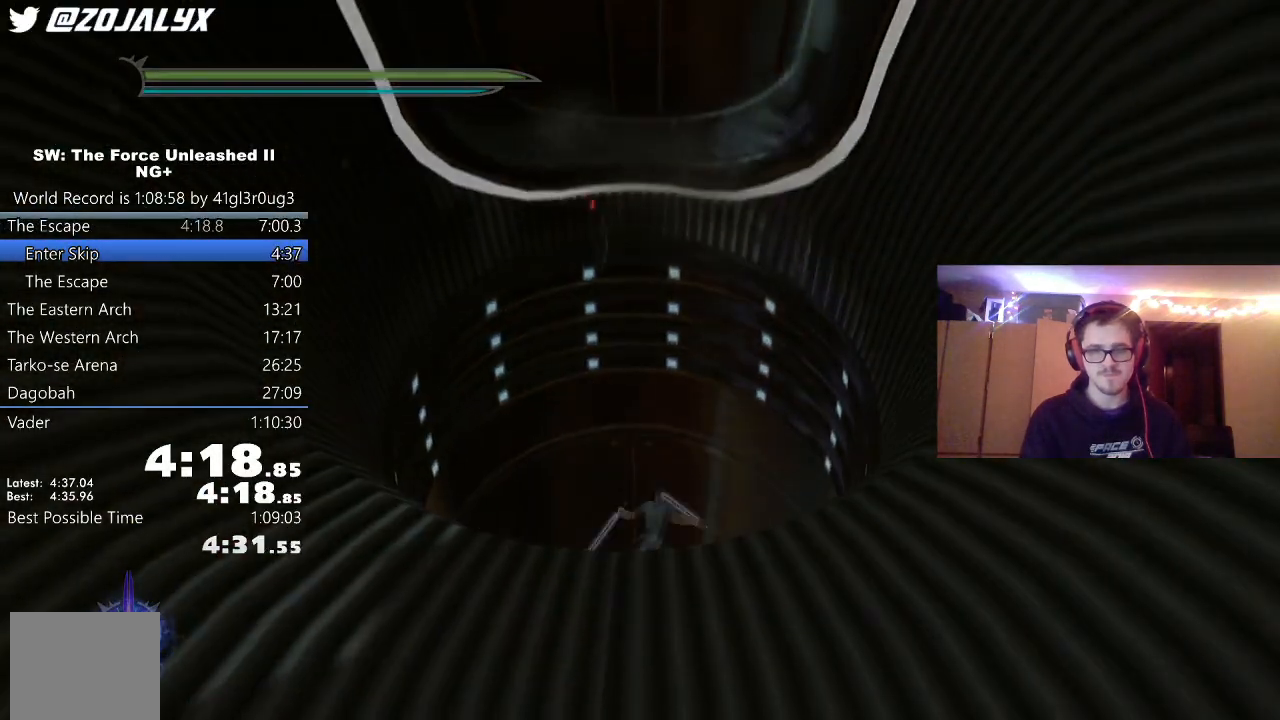
{"dt_ms": 500, "buttons": ["L1", "L2"], "left_stick": "up", "right_stick": "center", "events": [[50, "L1", "down"], [133, "L1", "up"], [200, "L1", "down"], [283, "L1", "up"], [350, "L1", "down"], [350, "L2", "down"], [433, "L1", "up"], [433, "L2", "up"], [483, "L1", "down"], [483, "L2", "down"]]}